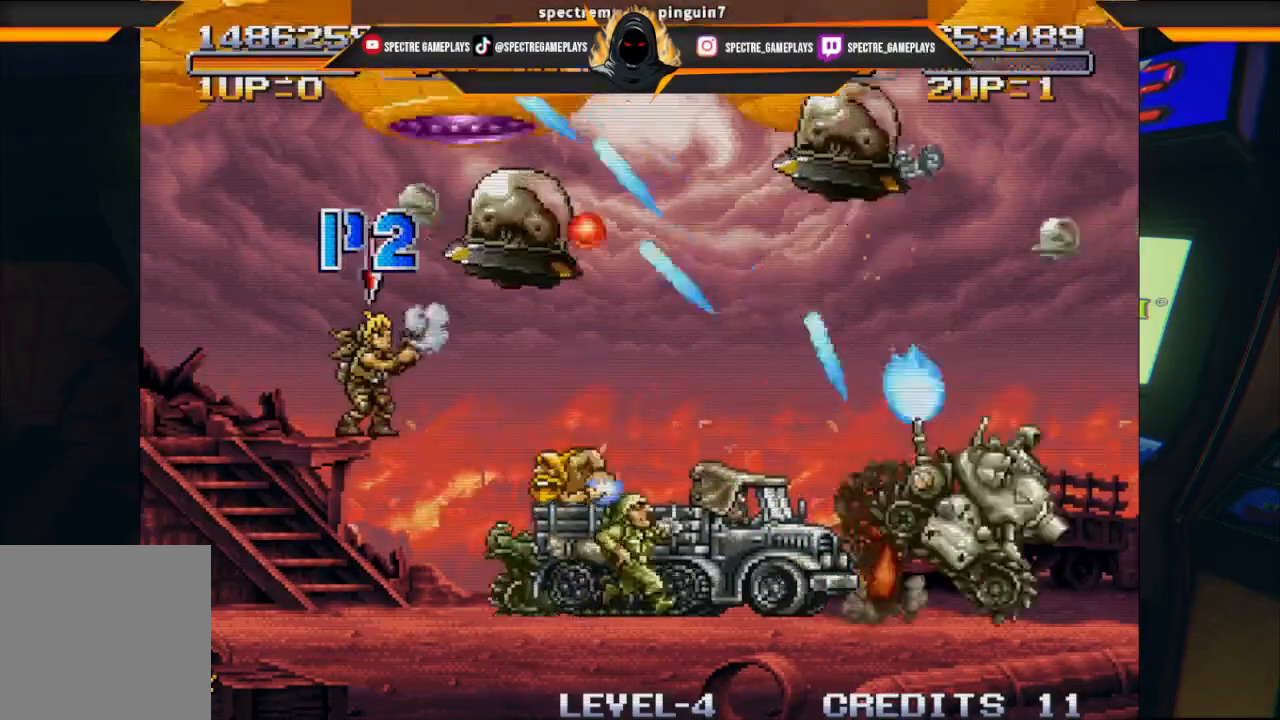
Gameplay with a controller (Xbox layout); each line is a JSON object with the inputs held at the frame after it. "events" lists button and stick changes between this image and that frame as [ms after this image, input, new state], when the widget could be followed in between. Not read: right_stick.
{"buttons": ["X", "DPAD_UP"], "left_stick": "center", "events": [[34, "X", "up"], [101, "X", "down"], [267, "DPAD_RIGHT", "up"], [267, "X", "up"], [334, "X", "down"], [468, "X", "up"], [501, "X", "down"]]}
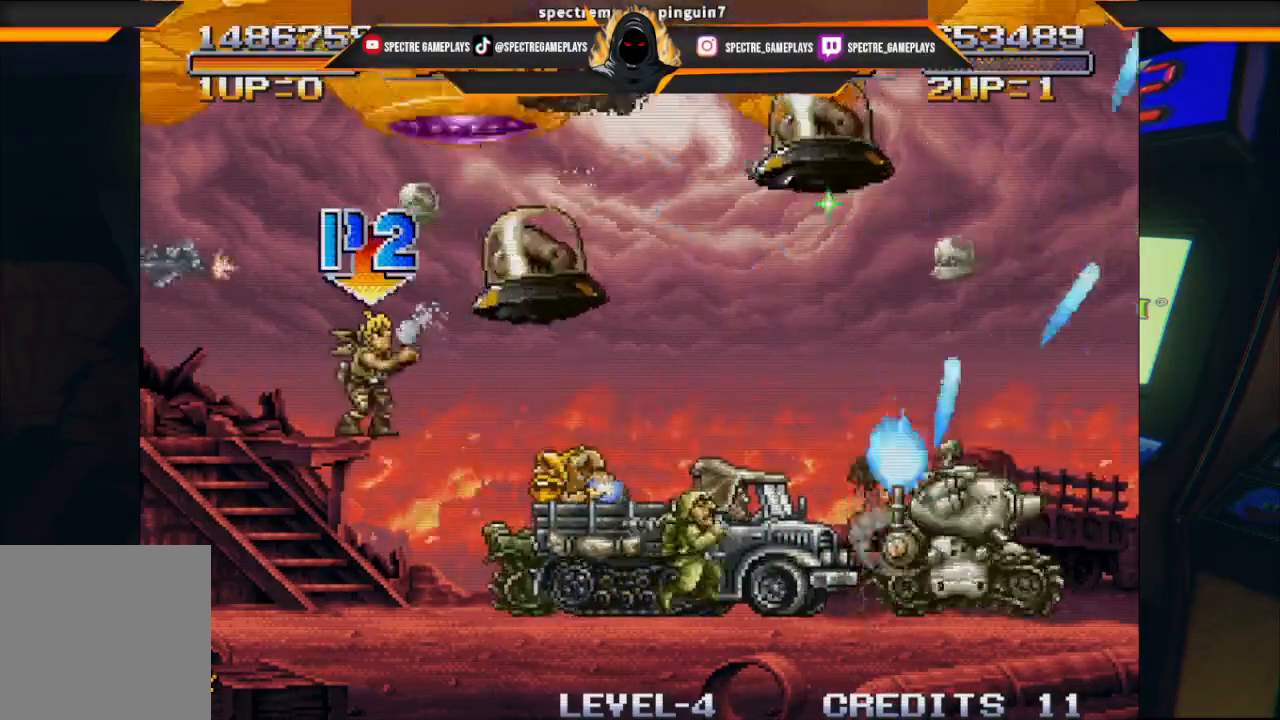
{"buttons": ["DPAD_UP"], "left_stick": "center", "events": [[100, "X", "up"], [234, "X", "down"], [267, "X", "up"], [367, "X", "down"], [434, "X", "up"]]}
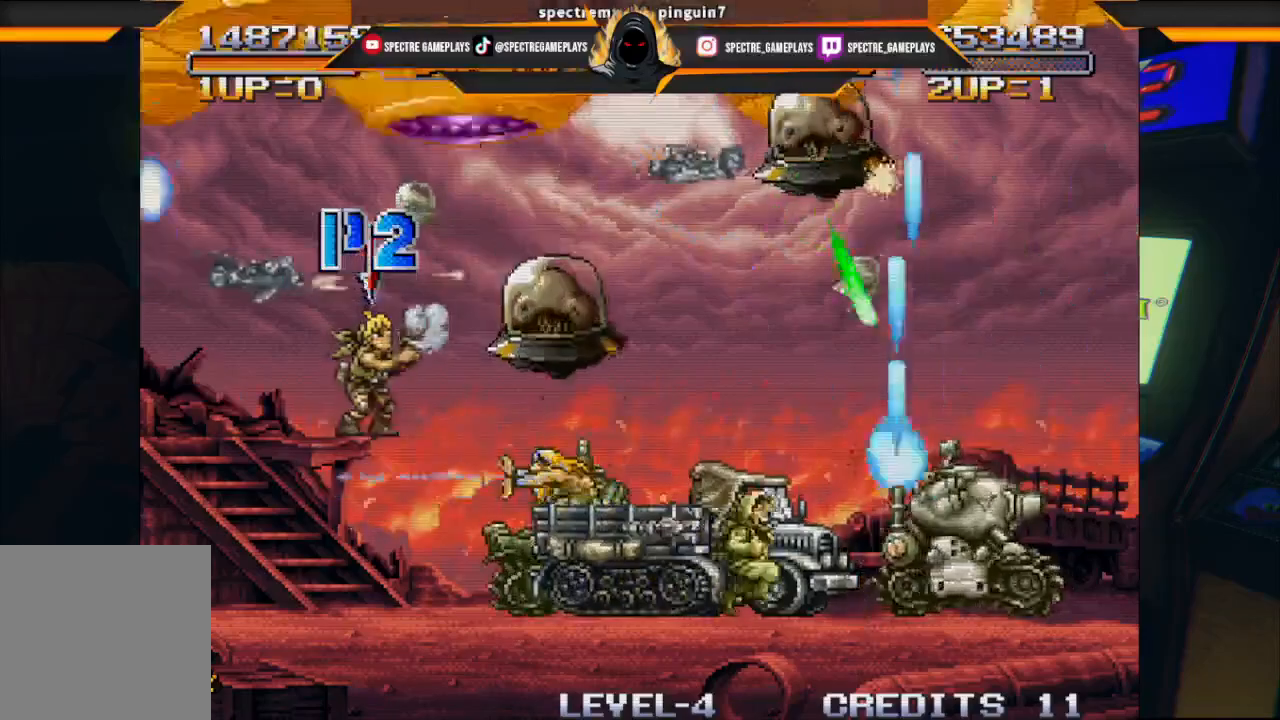
{"buttons": ["DPAD_UP", "DPAD_RIGHT"], "left_stick": "center", "events": [[34, "X", "down"], [167, "DPAD_RIGHT", "down"], [301, "X", "up"]]}
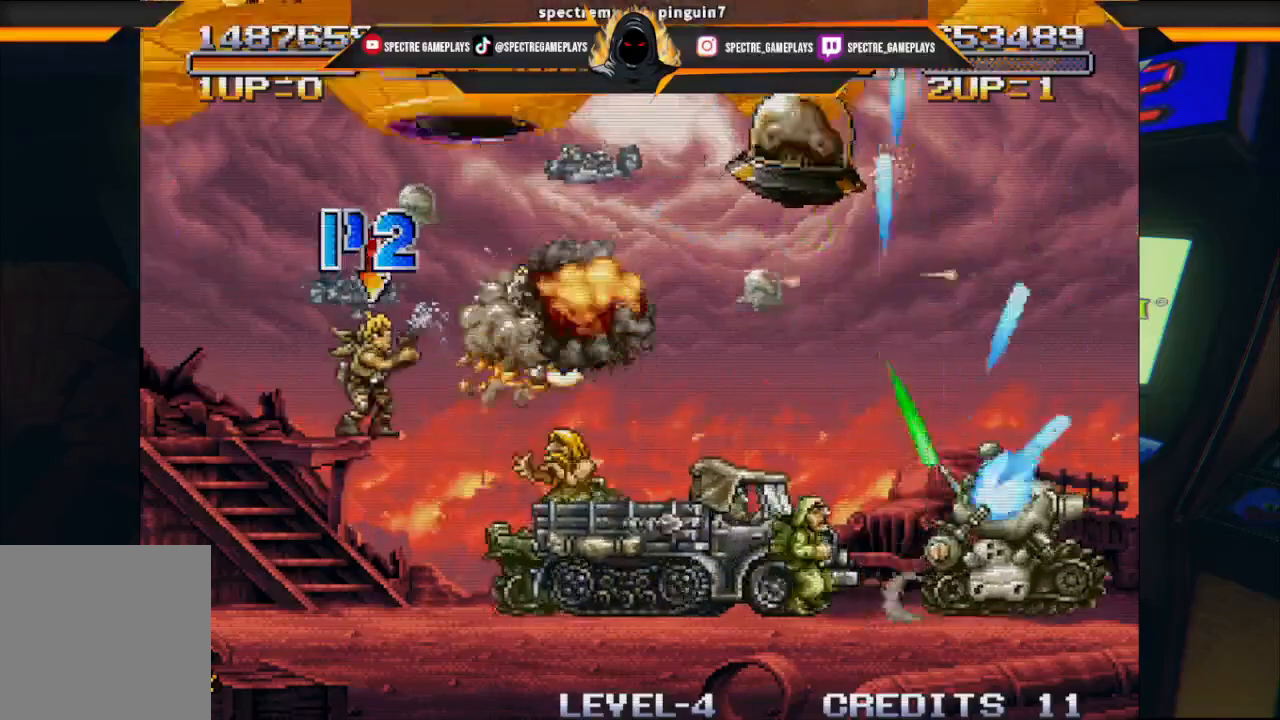
{"buttons": ["DPAD_UP", "DPAD_LEFT"], "left_stick": "center", "events": [[67, "A", "down"], [233, "A", "up"], [300, "DPAD_RIGHT", "up"], [400, "DPAD_LEFT", "down"]]}
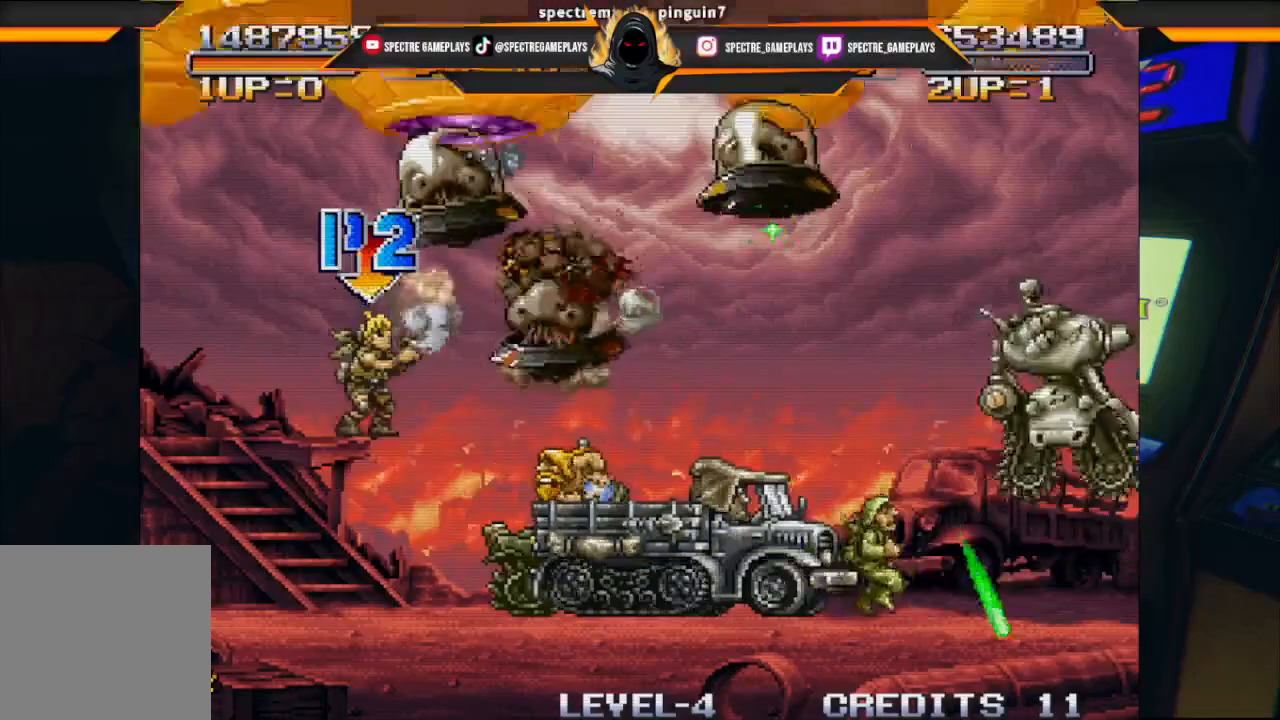
{"buttons": ["DPAD_UP", "DPAD_LEFT"], "left_stick": "center", "events": [[167, "X", "down"], [300, "X", "up"], [367, "X", "down"], [467, "X", "up"]]}
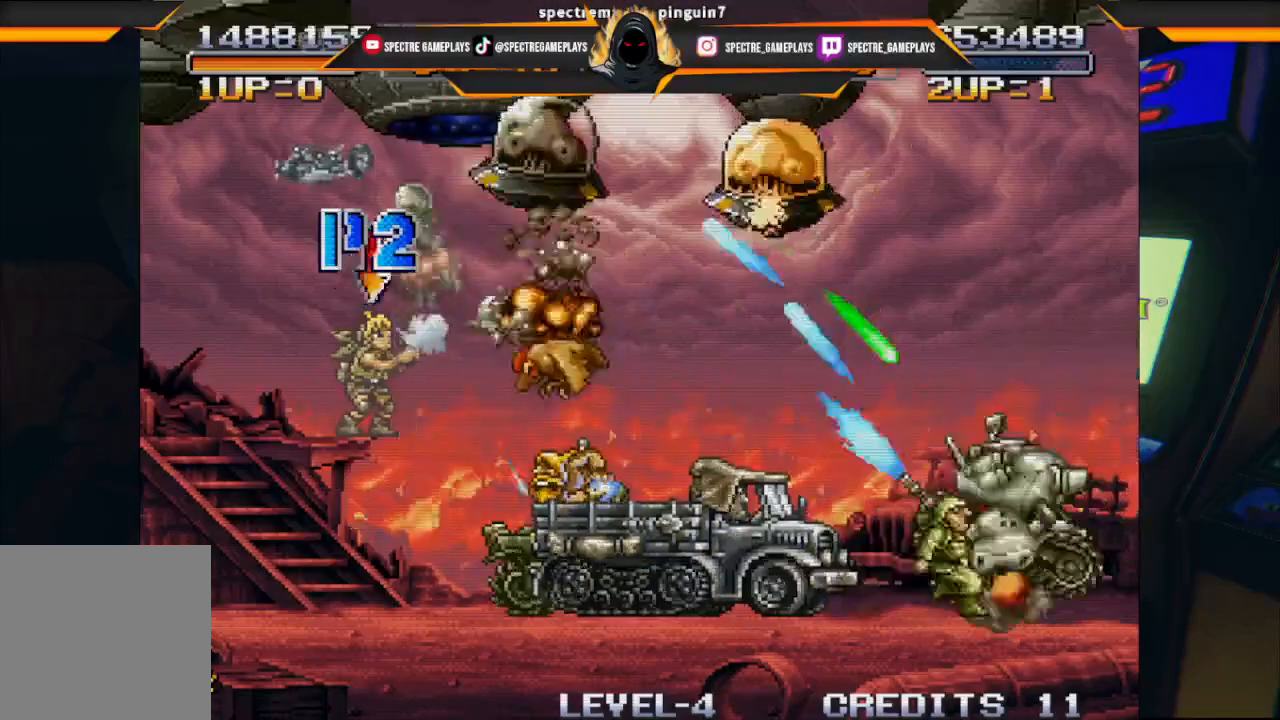
{"buttons": ["DPAD_UP", "DPAD_LEFT"], "left_stick": "center", "events": [[66, "X", "down"], [200, "X", "up"], [333, "X", "down"], [367, "X", "up"]]}
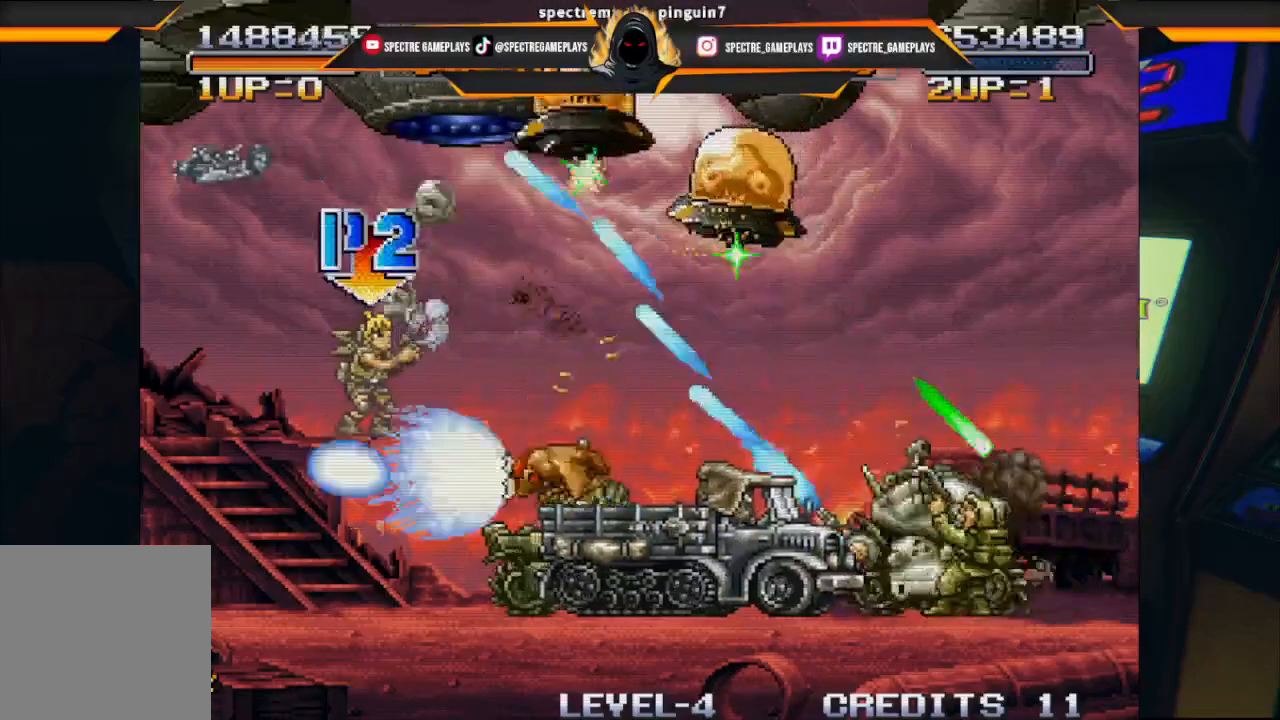
{"buttons": ["X", "DPAD_UP"], "left_stick": "center", "events": [[67, "X", "down"], [134, "DPAD_LEFT", "up"], [167, "X", "up"], [200, "DPAD_RIGHT", "down"], [234, "DPAD_RIGHT", "up"], [234, "X", "down"], [367, "X", "up"], [434, "X", "down"]]}
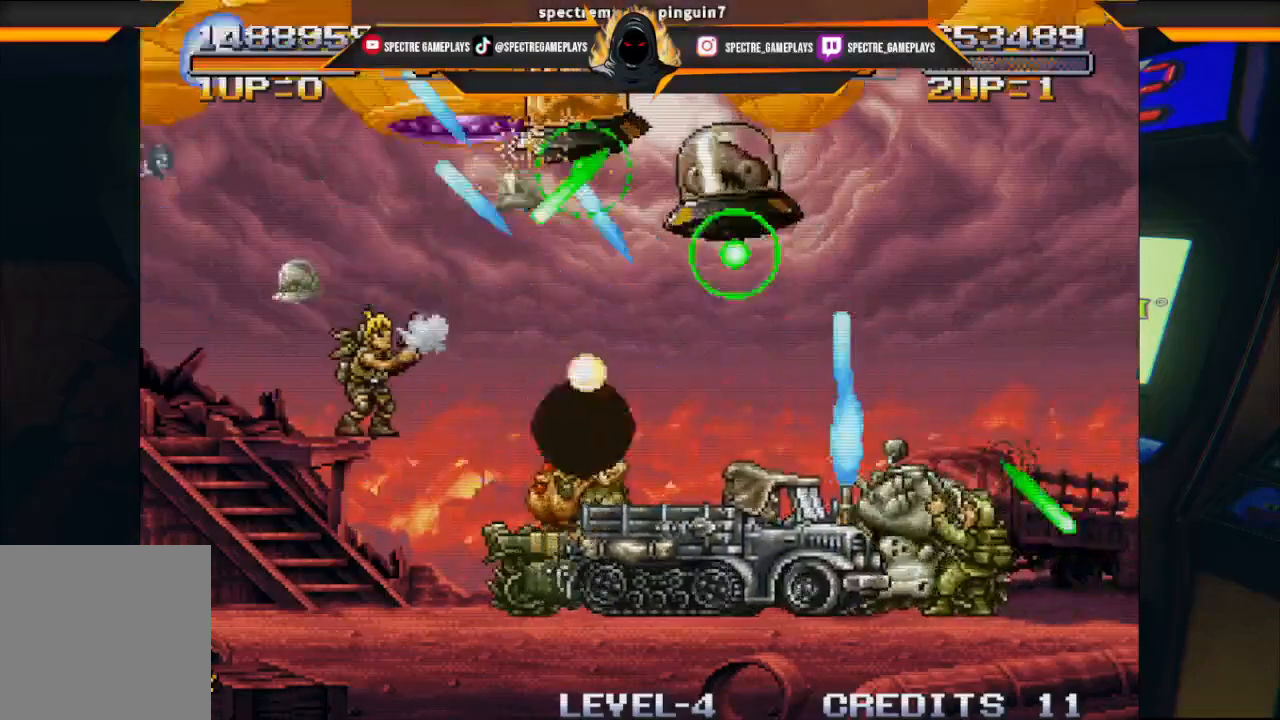
{"buttons": ["X", "DPAD_UP"], "left_stick": "center", "events": [[33, "X", "up"], [133, "X", "down"], [200, "X", "up"], [300, "X", "down"], [400, "X", "up"], [433, "X", "down"]]}
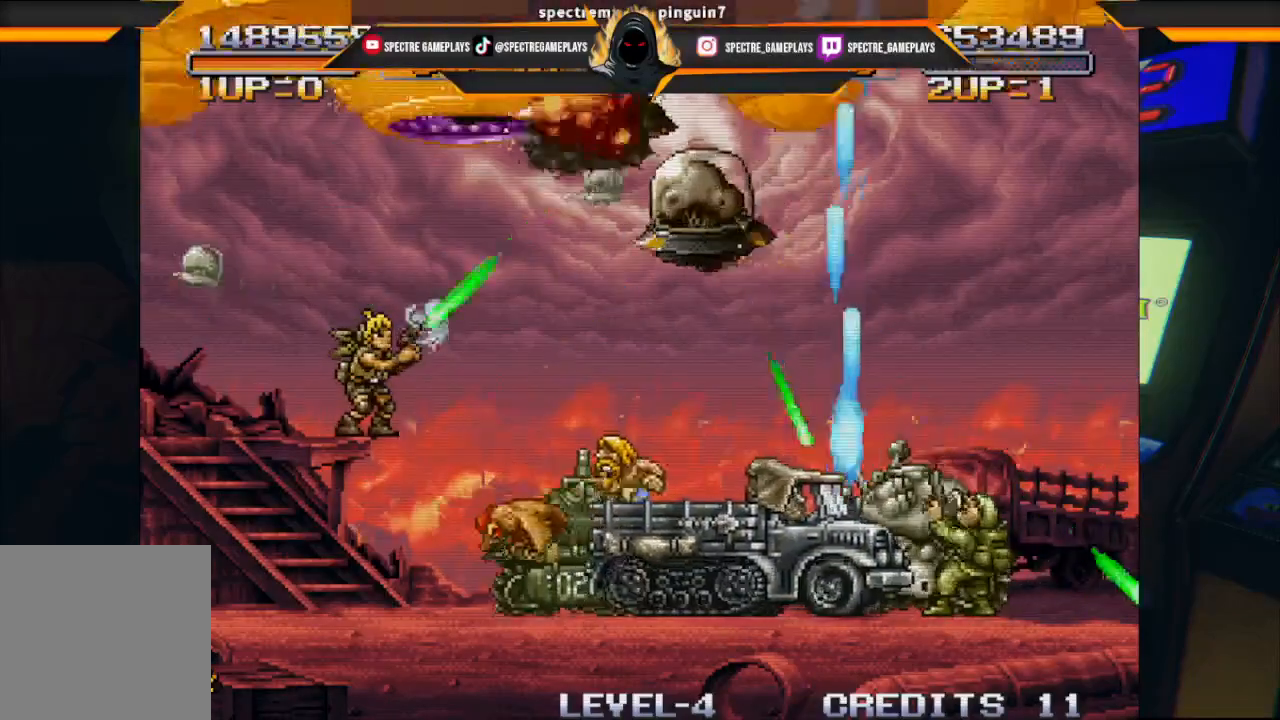
{"buttons": [], "left_stick": "center", "events": [[33, "DPAD_RIGHT", "down"], [33, "X", "up"], [167, "A", "down"], [300, "A", "up"], [367, "DPAD_RIGHT", "up"], [400, "DPAD_UP", "up"]]}
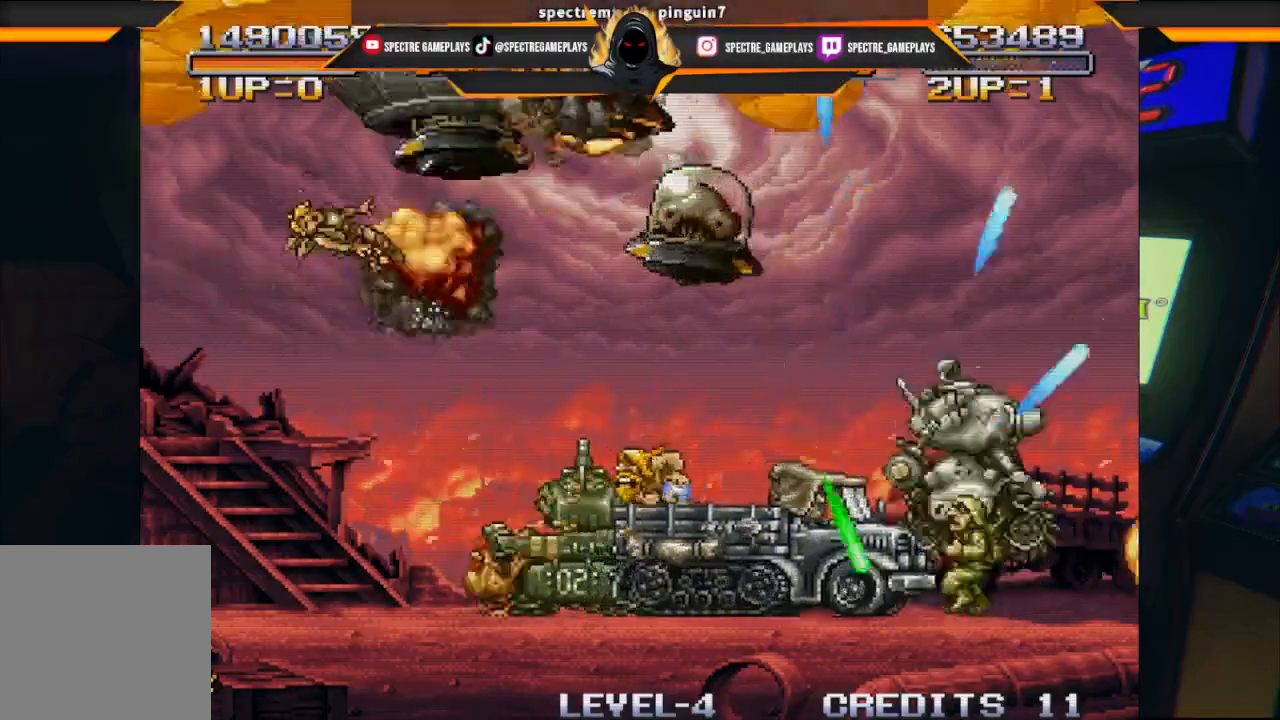
{"buttons": ["DPAD_UP", "DPAD_LEFT"], "left_stick": "center", "events": [[33, "DPAD_LEFT", "down"], [33, "DPAD_UP", "down"], [133, "X", "down"], [467, "X", "up"]]}
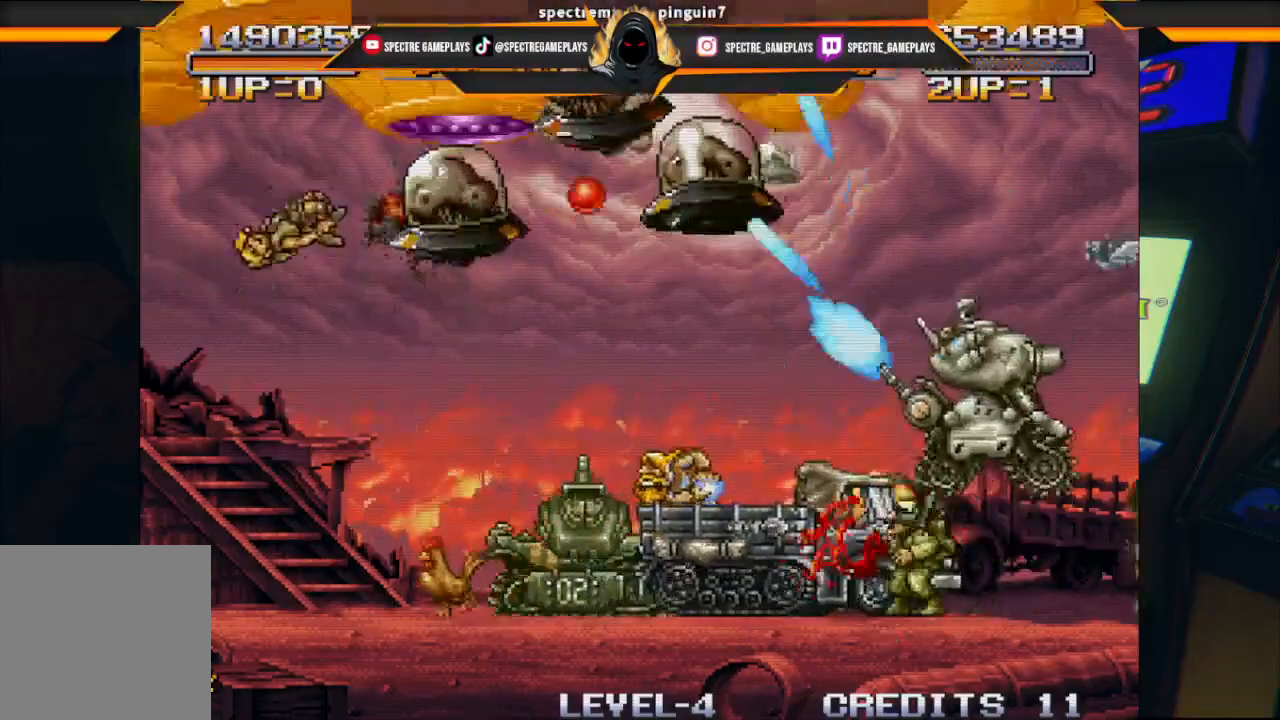
{"buttons": ["X", "DPAD_UP"], "left_stick": "center", "events": [[33, "X", "down"], [167, "X", "up"], [234, "DPAD_LEFT", "up"], [234, "X", "down"], [400, "X", "up"], [434, "X", "down"]]}
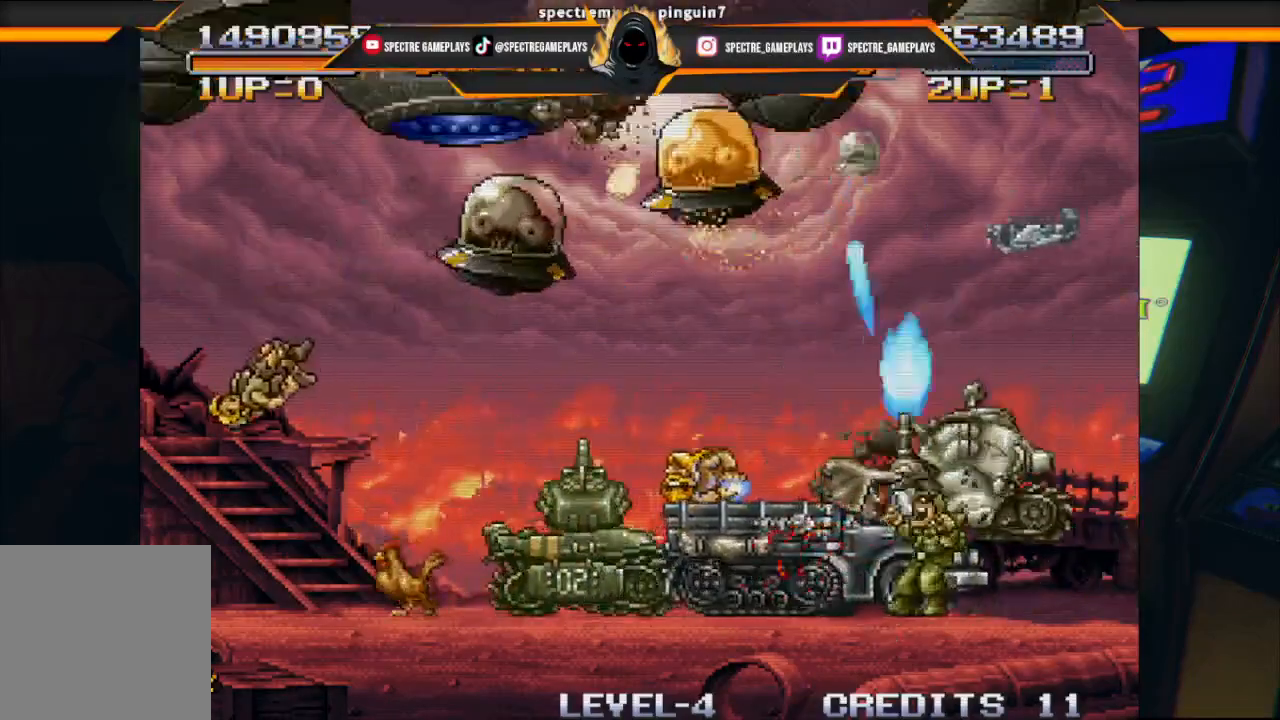
{"buttons": ["DPAD_UP", "DPAD_LEFT"], "left_stick": "center", "events": [[33, "DPAD_LEFT", "down"], [66, "DPAD_LEFT", "up"], [66, "X", "up"], [100, "DPAD_LEFT", "down"], [166, "X", "down"], [233, "X", "up"], [333, "X", "down"], [467, "X", "up"]]}
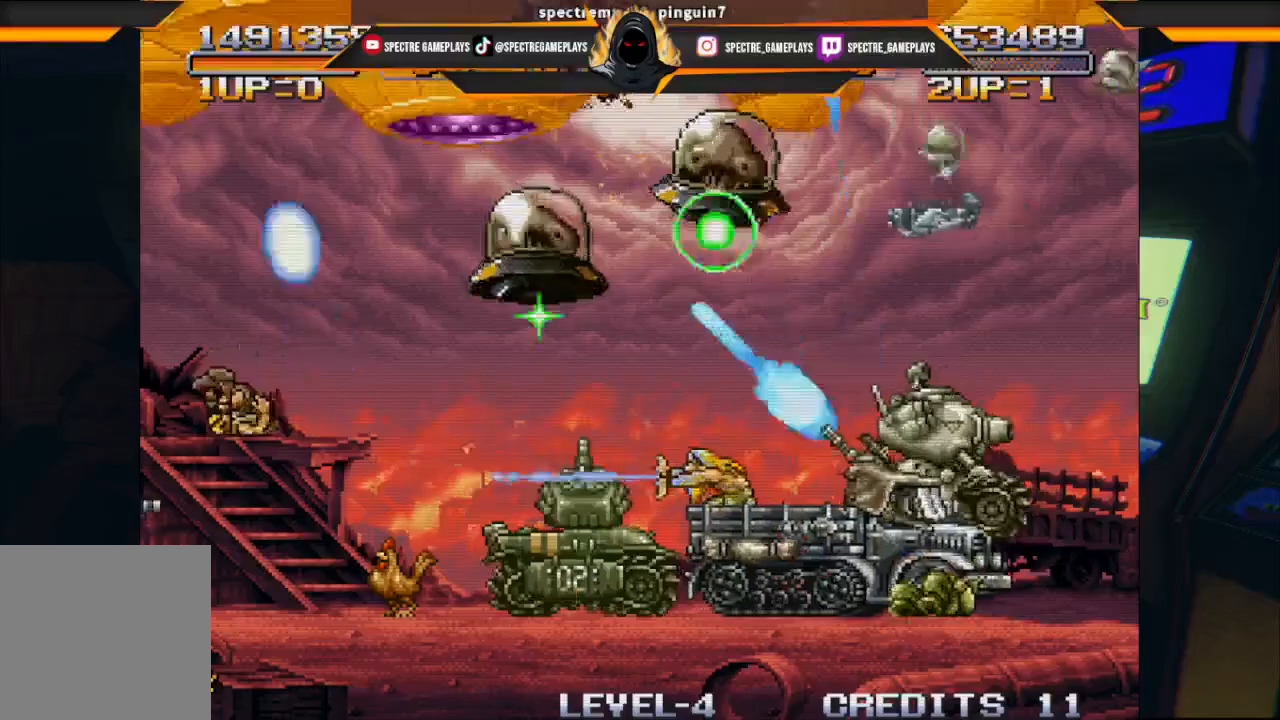
{"buttons": ["DPAD_DOWN", "DPAD_LEFT"], "left_stick": "center", "events": [[33, "X", "down"], [334, "X", "up"], [467, "DPAD_DOWN", "down"], [467, "DPAD_UP", "up"]]}
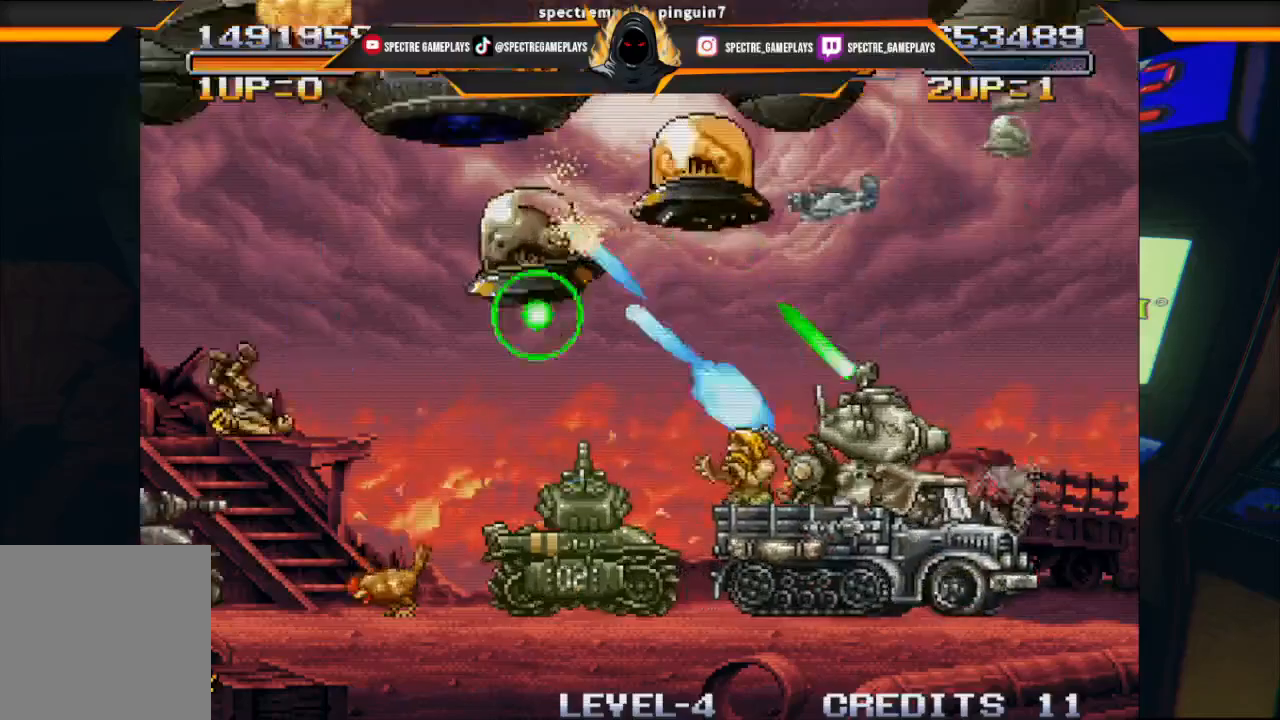
{"buttons": ["DPAD_DOWN", "DPAD_LEFT"], "left_stick": "center", "events": []}
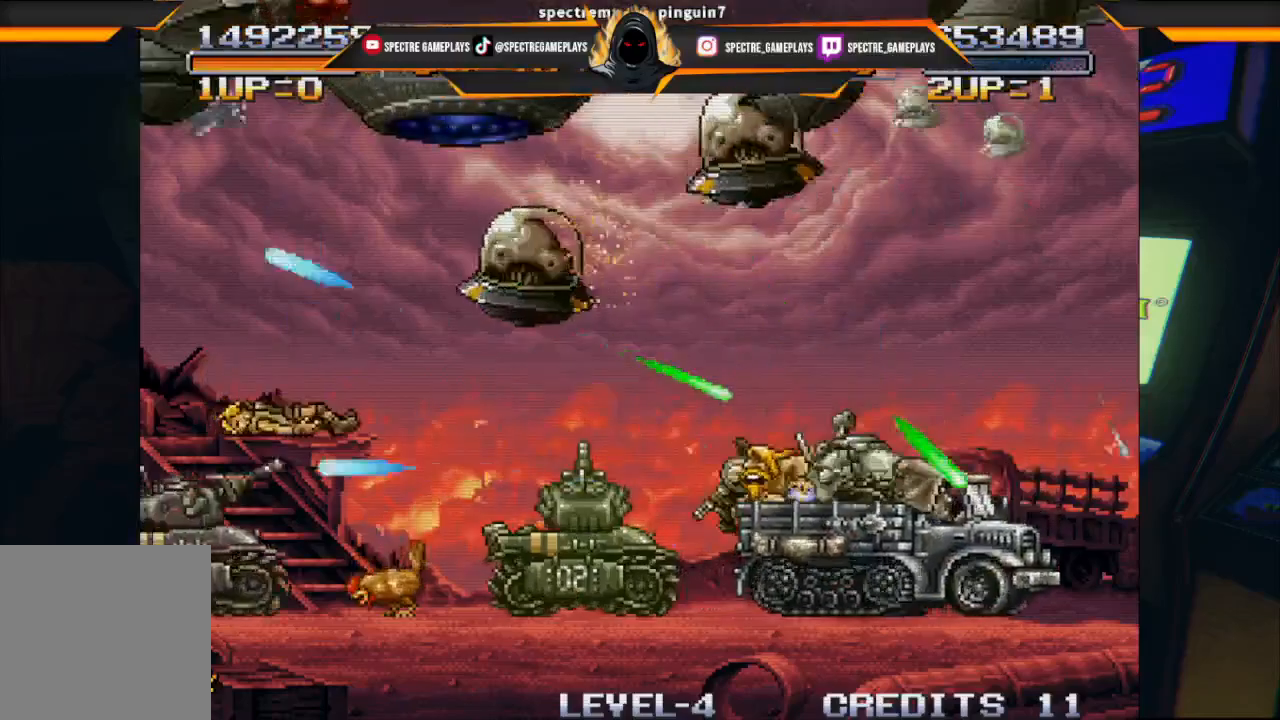
{"buttons": ["X", "DPAD_DOWN", "DPAD_LEFT"], "left_stick": "center", "events": [[167, "DPAD_DOWN", "up"], [167, "DPAD_UP", "down"], [200, "X", "down"], [267, "DPAD_DOWN", "down"], [267, "DPAD_UP", "up"]]}
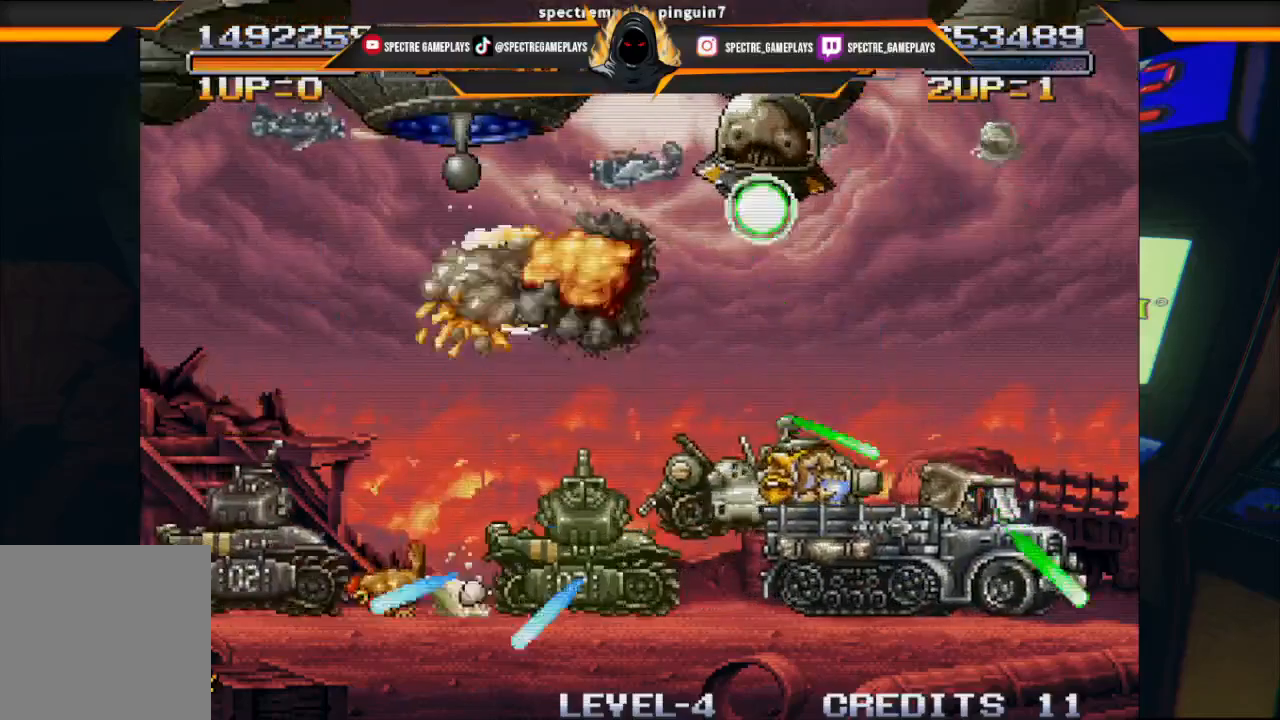
{"buttons": ["DPAD_UP"], "left_stick": "center", "events": [[66, "X", "up"], [400, "DPAD_DOWN", "up"], [433, "DPAD_UP", "down"], [500, "DPAD_LEFT", "up"]]}
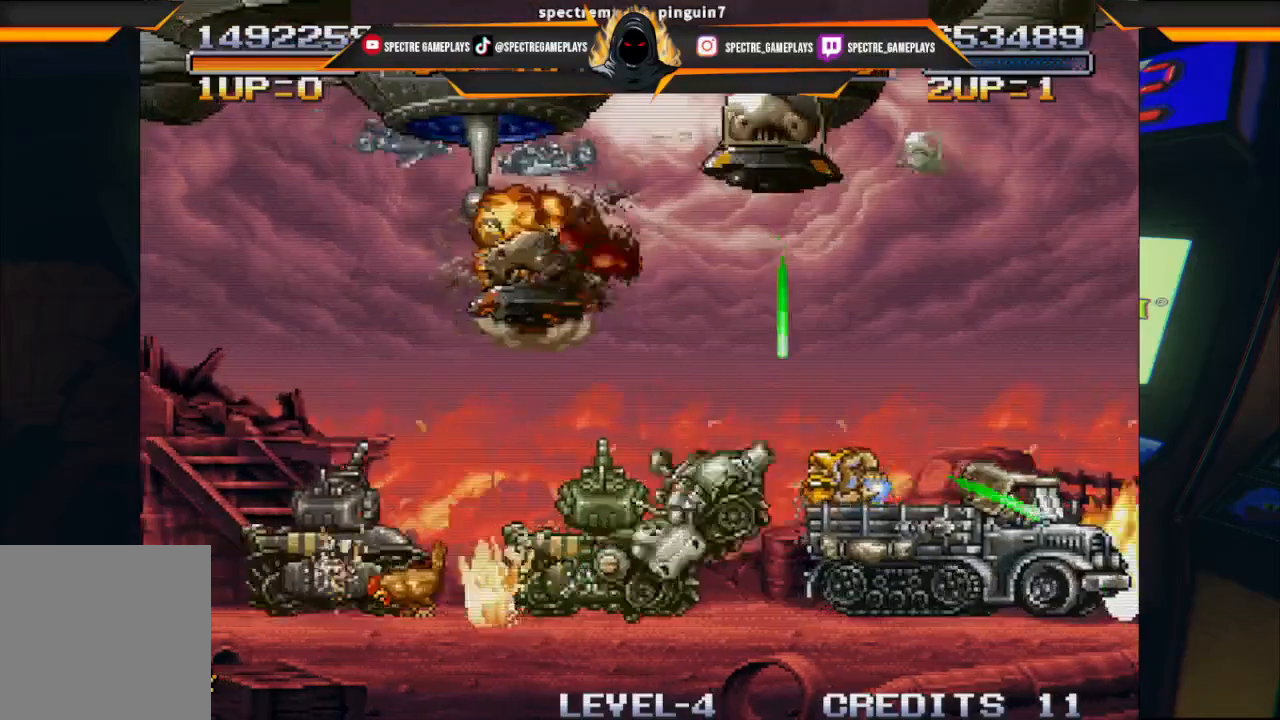
{"buttons": ["X", "DPAD_UP", "DPAD_LEFT"], "left_stick": "center", "events": [[33, "X", "down"], [167, "X", "up"], [200, "DPAD_LEFT", "down"], [267, "X", "down"], [367, "X", "up"], [467, "X", "down"]]}
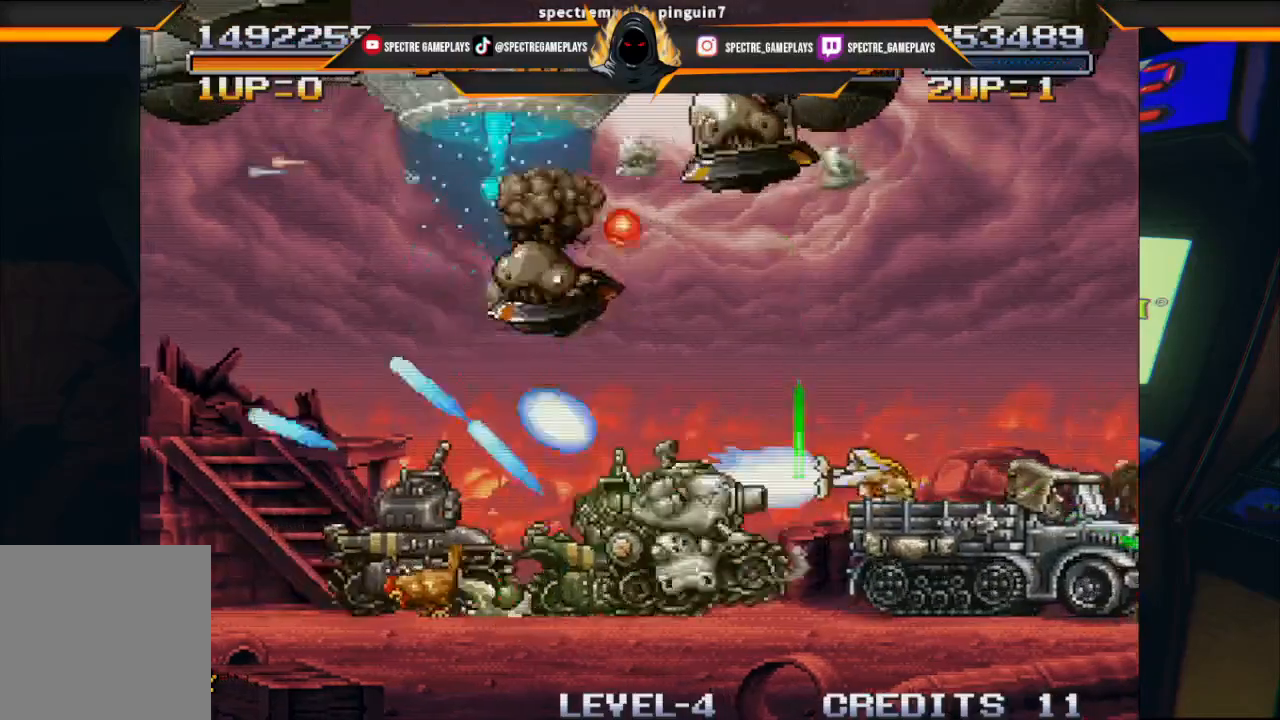
{"buttons": ["DPAD_UP", "DPAD_RIGHT"], "left_stick": "center", "events": [[66, "X", "up"], [100, "DPAD_LEFT", "up"], [166, "DPAD_RIGHT", "down"], [166, "X", "down"], [233, "DPAD_RIGHT", "up"], [300, "X", "up"], [433, "DPAD_RIGHT", "down"], [433, "X", "down"], [500, "X", "up"]]}
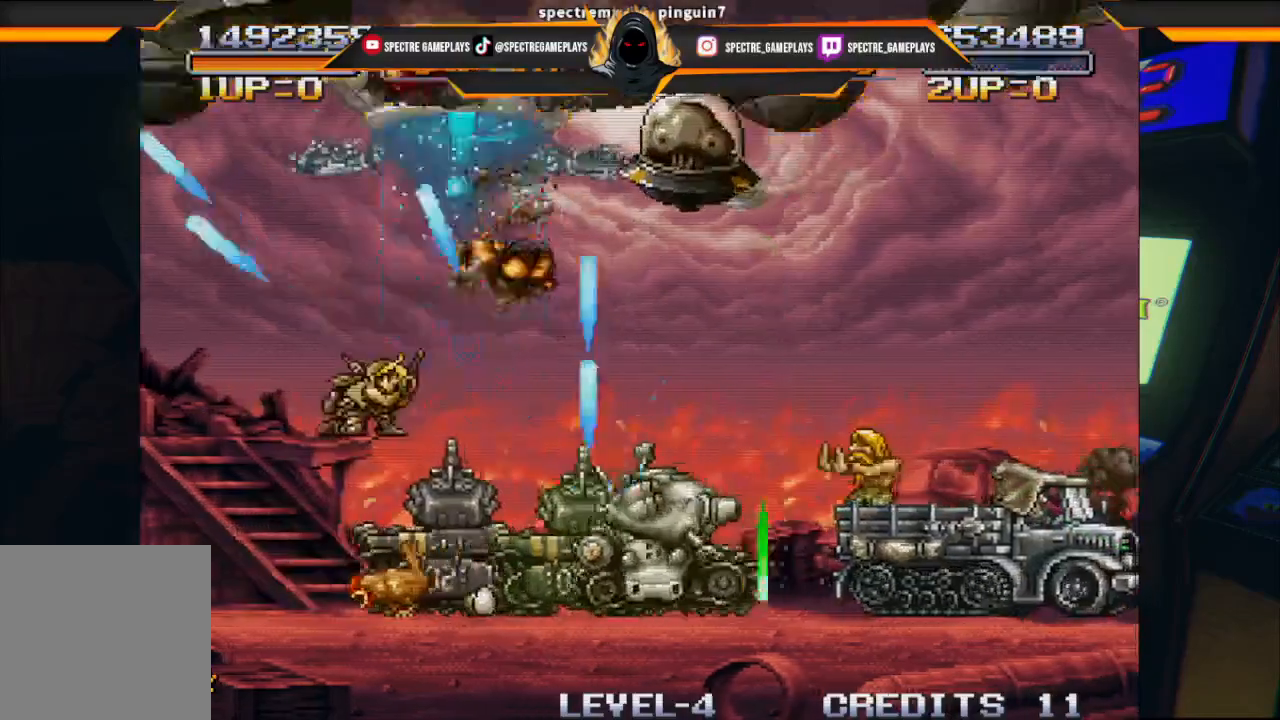
{"buttons": ["DPAD_UP"], "left_stick": "center", "events": [[134, "DPAD_RIGHT", "up"], [134, "X", "down"], [234, "X", "up"], [334, "X", "down"], [434, "X", "up"]]}
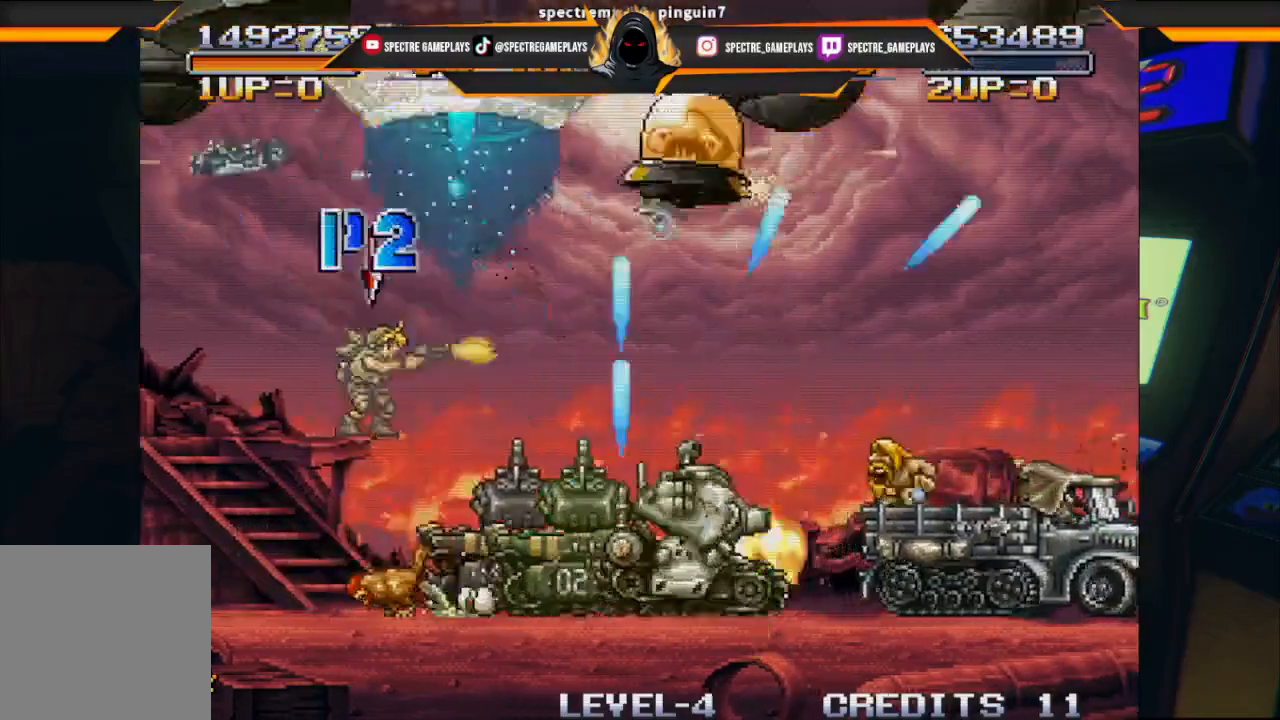
{"buttons": ["DPAD_UP", "DPAD_RIGHT"], "left_stick": "center", "events": [[33, "X", "down"], [166, "DPAD_RIGHT", "down"], [500, "X", "up"]]}
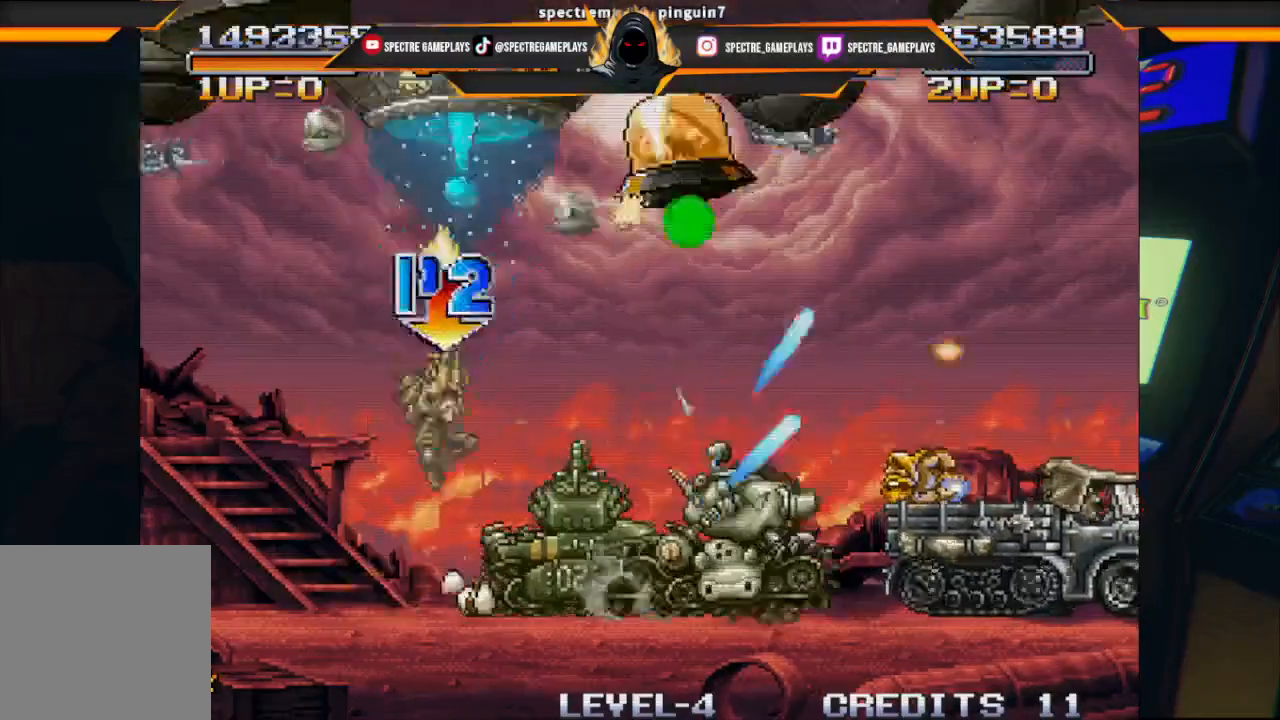
{"buttons": ["X", "DPAD_UP", "DPAD_RIGHT"], "left_stick": "center", "events": [[33, "DPAD_RIGHT", "up"], [100, "X", "down"], [167, "X", "up"], [267, "X", "down"], [367, "X", "up"], [434, "DPAD_RIGHT", "down"], [434, "X", "down"]]}
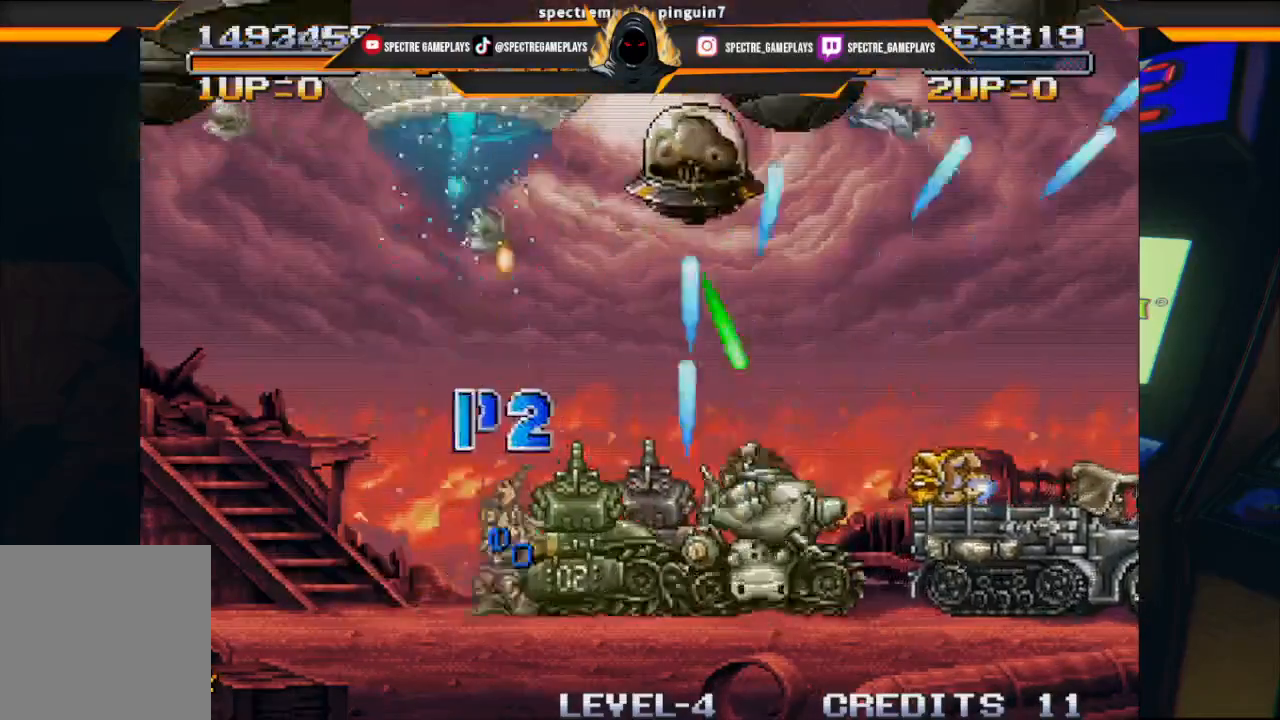
{"buttons": ["X", "DPAD_UP", "DPAD_RIGHT"], "left_stick": "center"}
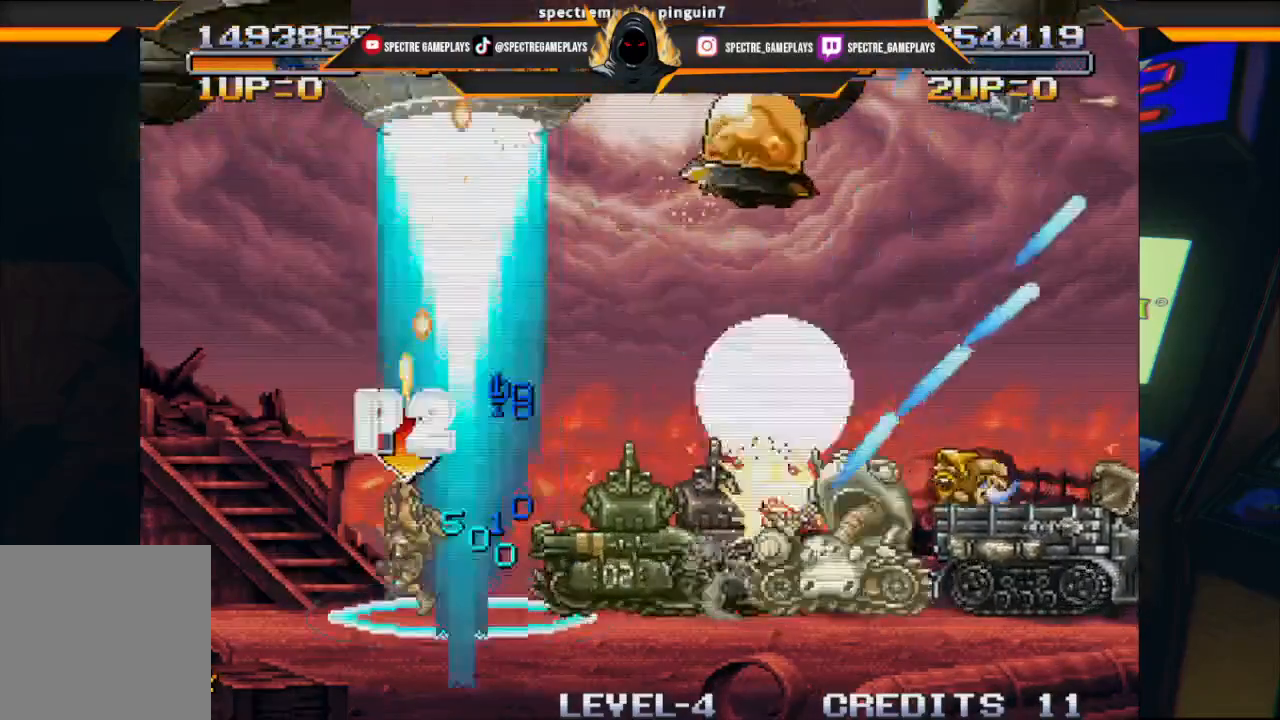
{"buttons": ["X", "DPAD_UP"], "left_stick": "center", "events": [[67, "X", "up"], [134, "X", "down"], [234, "X", "up"], [334, "DPAD_RIGHT", "up"], [334, "X", "down"], [400, "X", "up"], [501, "X", "down"]]}
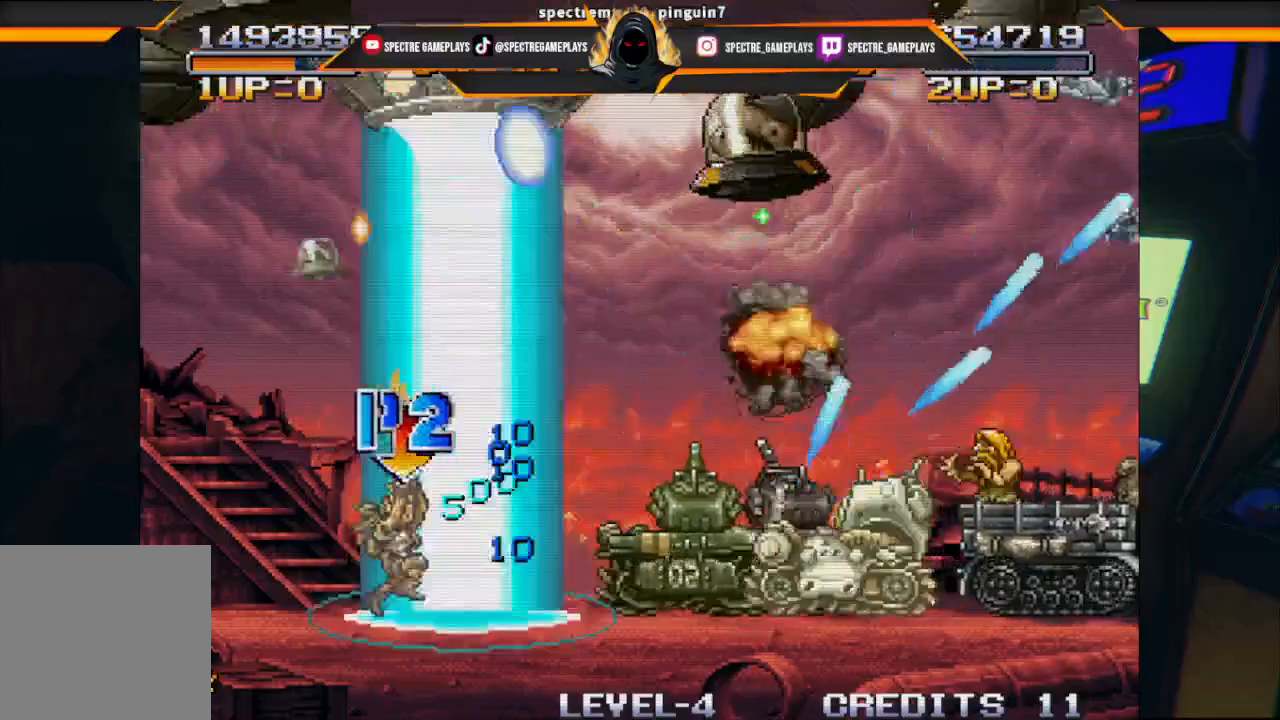
{"buttons": ["X", "DPAD_UP"], "left_stick": "center", "events": [[133, "X", "up"], [233, "X", "down"], [333, "X", "up"], [433, "X", "down"]]}
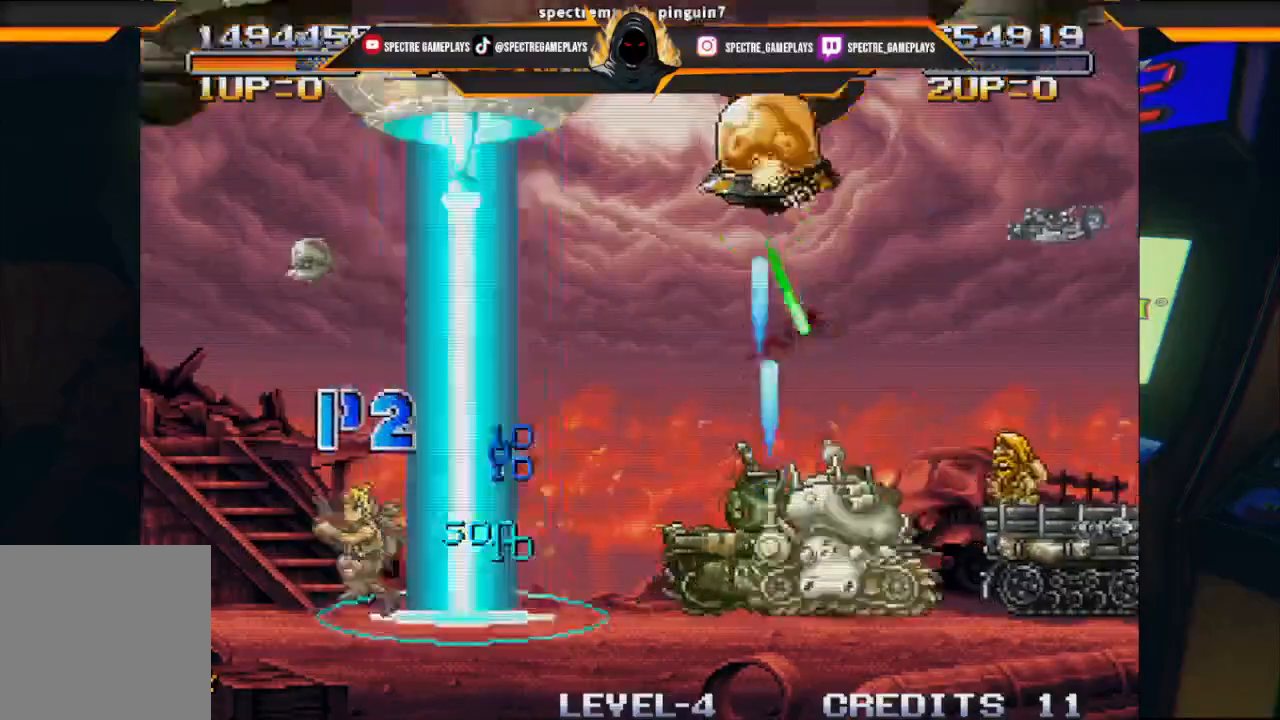
{"buttons": ["DPAD_DOWN", "DPAD_LEFT"], "left_stick": "center", "events": [[33, "X", "up"], [100, "DPAD_RIGHT", "down"], [167, "X", "down"], [200, "X", "up"], [234, "DPAD_RIGHT", "up"], [267, "DPAD_LEFT", "down"], [434, "DPAD_DOWN", "down"], [434, "DPAD_UP", "up"]]}
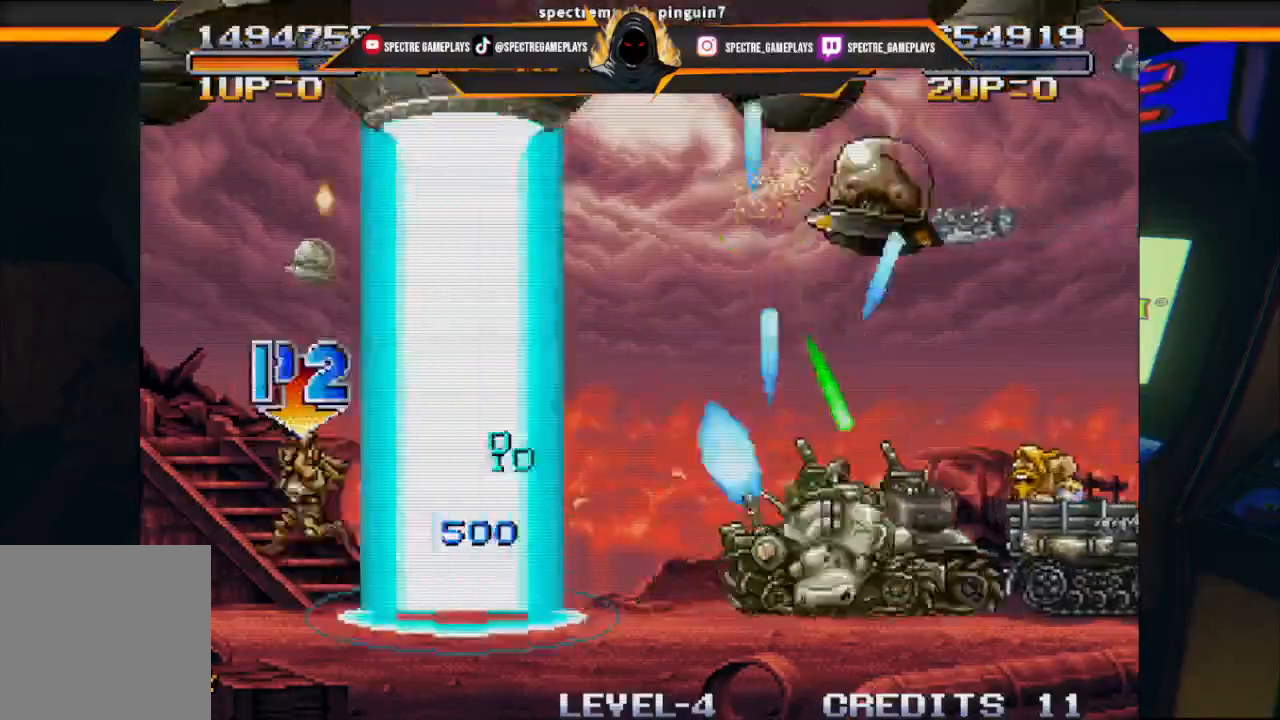
{"buttons": ["DPAD_LEFT"], "left_stick": "center", "events": [[467, "DPAD_DOWN", "up"]]}
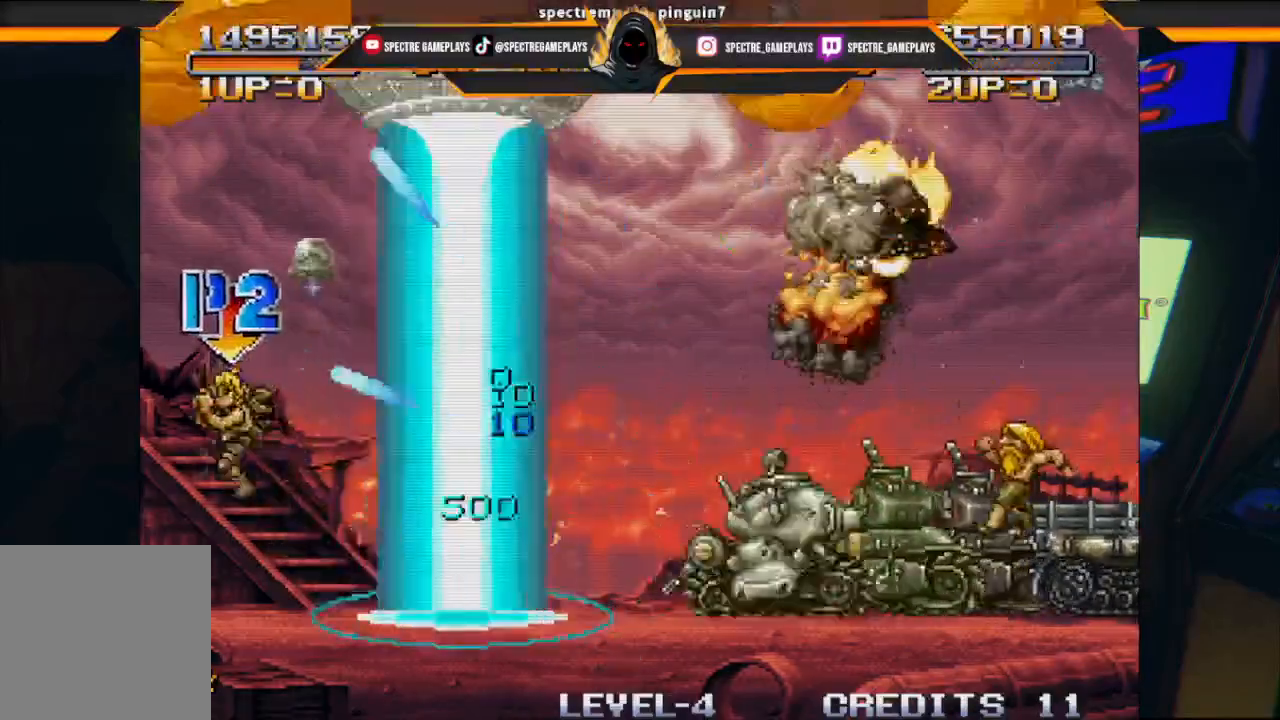
{"buttons": ["DPAD_UP"], "left_stick": "center", "events": [[67, "DPAD_UP", "down"], [167, "X", "down"], [267, "DPAD_LEFT", "up"], [267, "X", "up"], [334, "X", "down"], [434, "X", "up"]]}
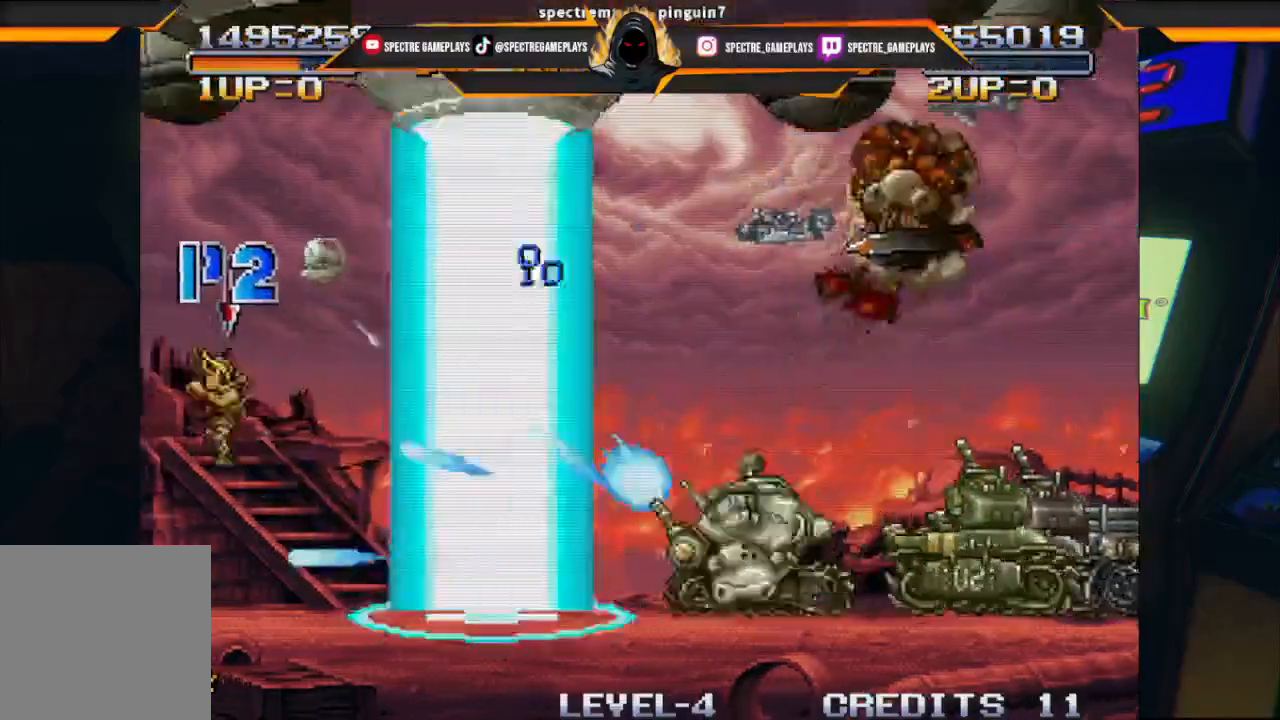
{"buttons": ["DPAD_UP"], "left_stick": "center", "events": [[33, "DPAD_RIGHT", "down"], [33, "X", "down"], [100, "X", "up"], [200, "DPAD_RIGHT", "up"], [200, "X", "down"], [300, "X", "up"]]}
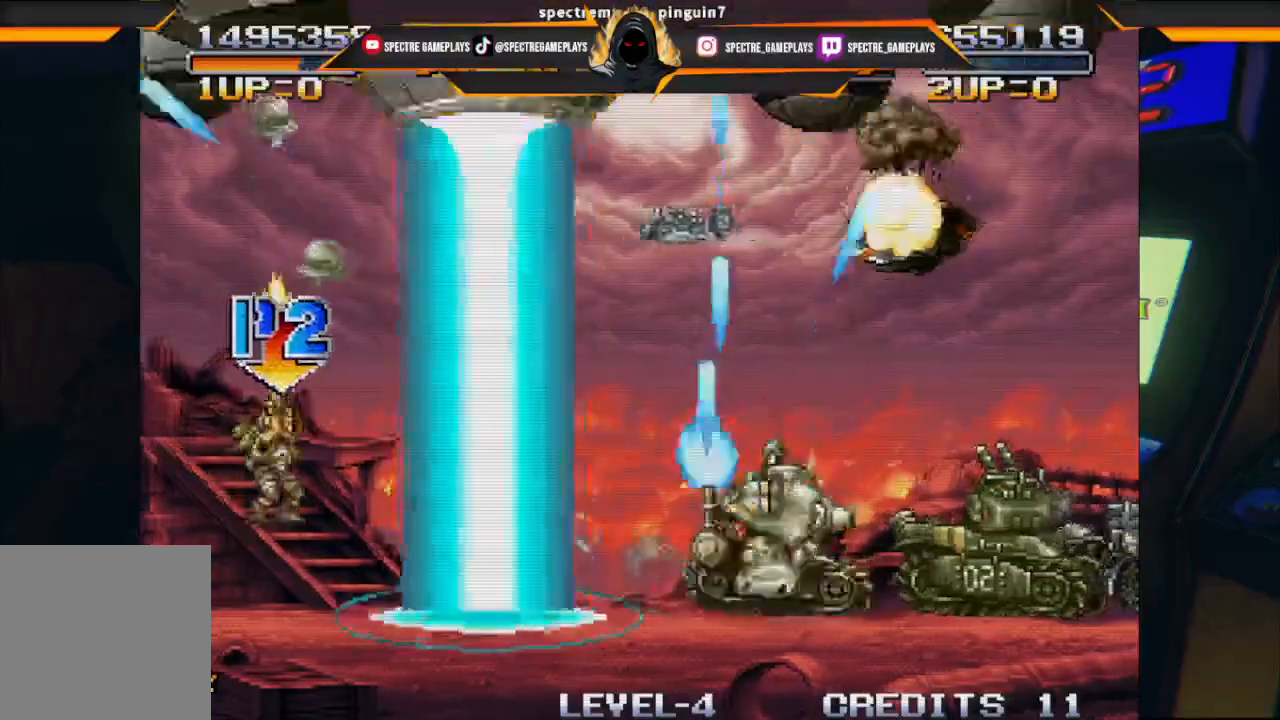
{"buttons": ["DPAD_UP"], "left_stick": "center", "events": [[33, "X", "down"], [100, "X", "up"]]}
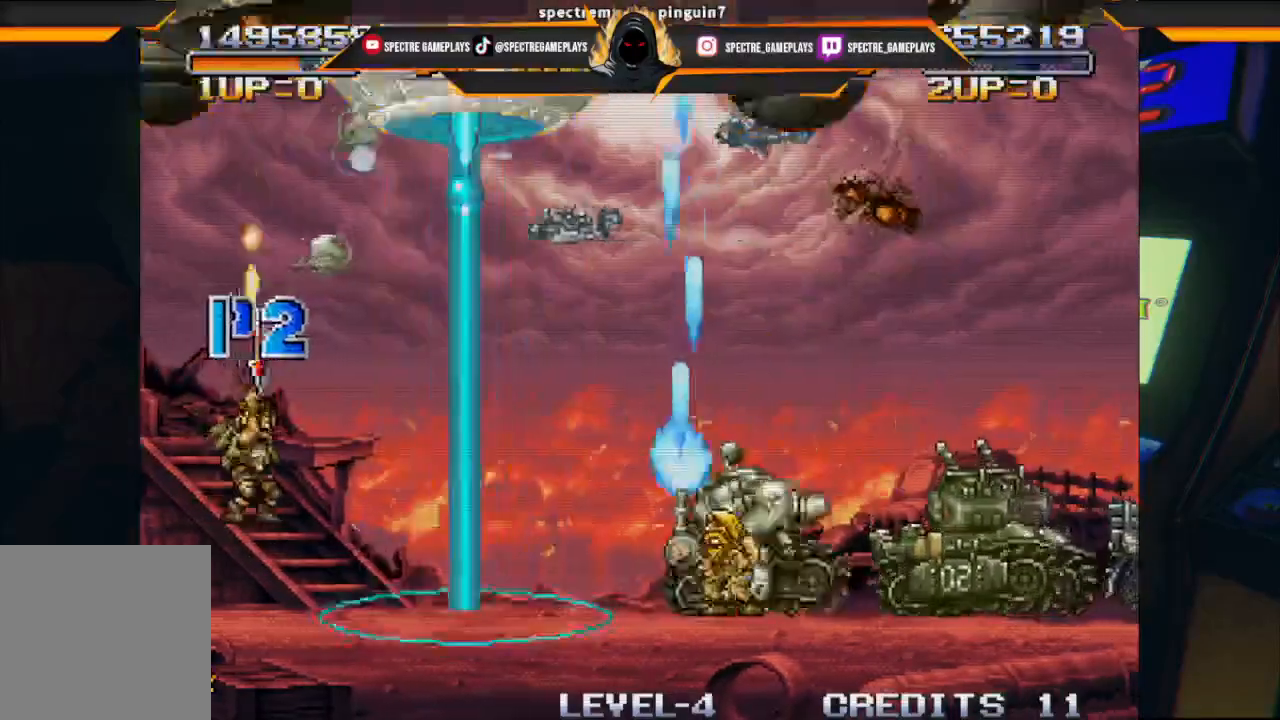
{"buttons": ["X", "DPAD_UP", "DPAD_LEFT"], "left_stick": "center", "events": [[200, "DPAD_LEFT", "down"], [233, "X", "down"], [333, "X", "up"], [400, "X", "down"]]}